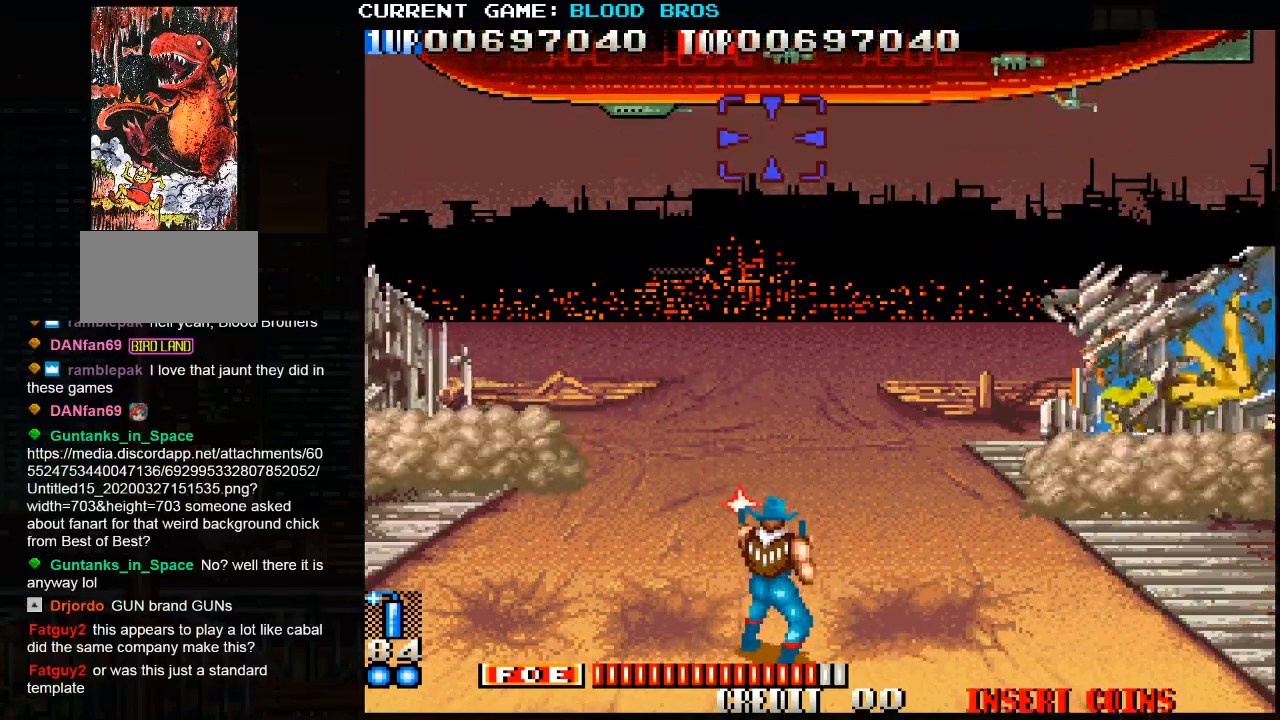
Gameplay with a controller (arcade stick); each line is a JSON object with the inputs held at the frame after it. "events" lists button and stick changes between this image and that frame as [ms after this image, input, new state], when the widget could be followed in between. Not read: HP L3 LP MP R3.
{"buttons": ["SQUARE"], "left_stick": "center", "events": [[17, "left_stick", "center"], [67, "SQUARE", "up"], [83, "SQUARE", "down"], [150, "SQUARE", "up"], [267, "left_stick", "up"], [283, "TRIANGLE", "down"], [367, "TRIANGLE", "up"], [367, "left_stick", "center"], [467, "SQUARE", "down"]]}
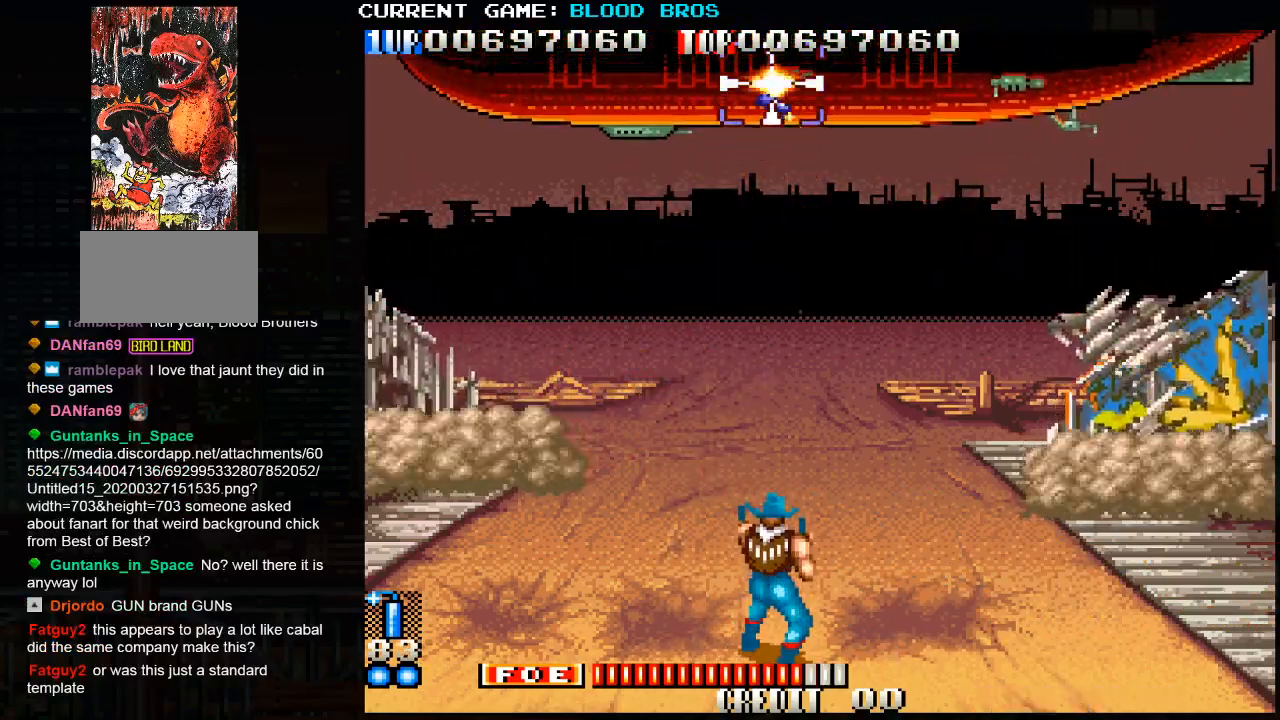
{"buttons": [], "left_stick": "right", "events": [[50, "left_stick", "down"], [133, "left_stick", "center"], [150, "SQUARE", "up"], [183, "SQUARE", "down"], [233, "SQUARE", "up"], [283, "SQUARE", "down"], [350, "SQUARE", "up"], [383, "SQUARE", "down"], [433, "SQUARE", "up"], [450, "left_stick", "right"]]}
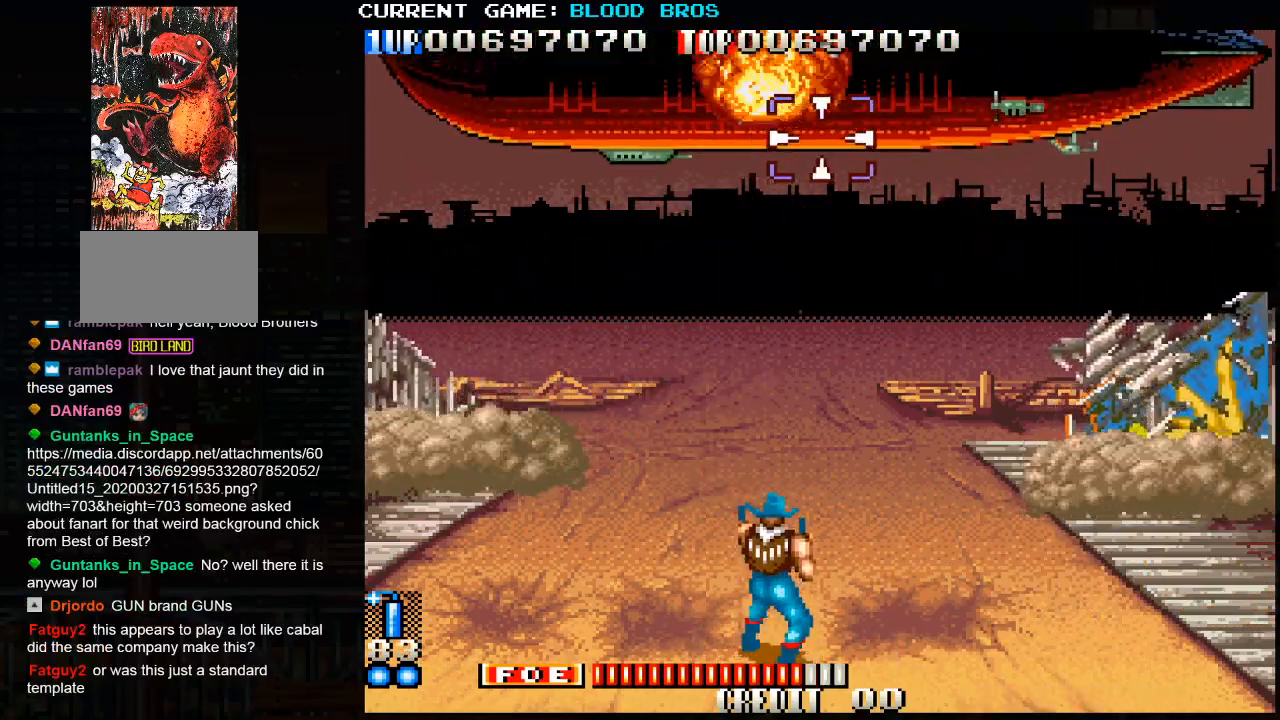
{"buttons": ["SQUARE"], "left_stick": "right", "events": [[17, "SQUARE", "down"], [67, "SQUARE", "up"], [100, "SQUARE", "down"], [133, "left_stick", "center"], [167, "SQUARE", "up"], [200, "left_stick", "left"], [217, "SQUARE", "down"], [267, "SQUARE", "up"], [300, "SQUARE", "down"], [367, "SQUARE", "up"], [433, "SQUARE", "down"], [450, "left_stick", "center"], [500, "left_stick", "right"]]}
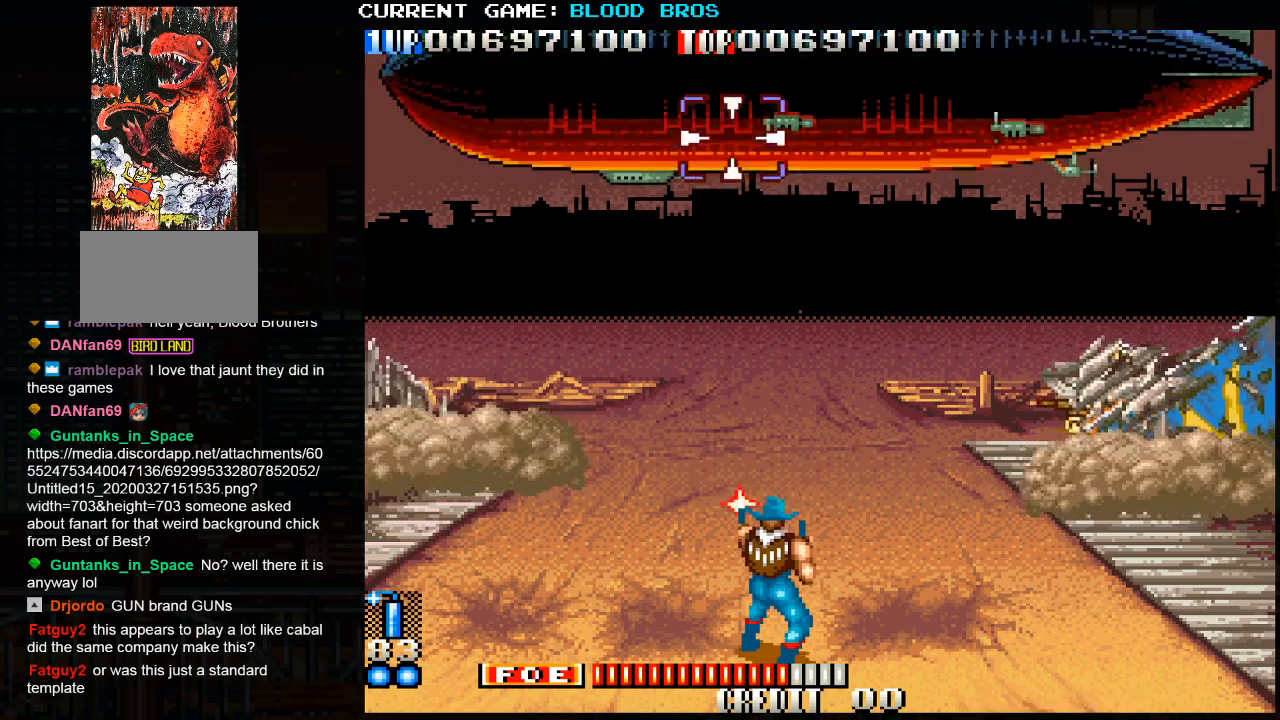
{"buttons": [], "left_stick": "down", "events": [[67, "SQUARE", "up"], [133, "SQUARE", "down"], [200, "SQUARE", "up"], [200, "left_stick", "down-right"], [233, "SQUARE", "down"], [283, "SQUARE", "up"], [333, "SQUARE", "down"], [383, "SQUARE", "up"], [417, "SQUARE", "down"], [467, "SQUARE", "up"], [467, "left_stick", "down"]]}
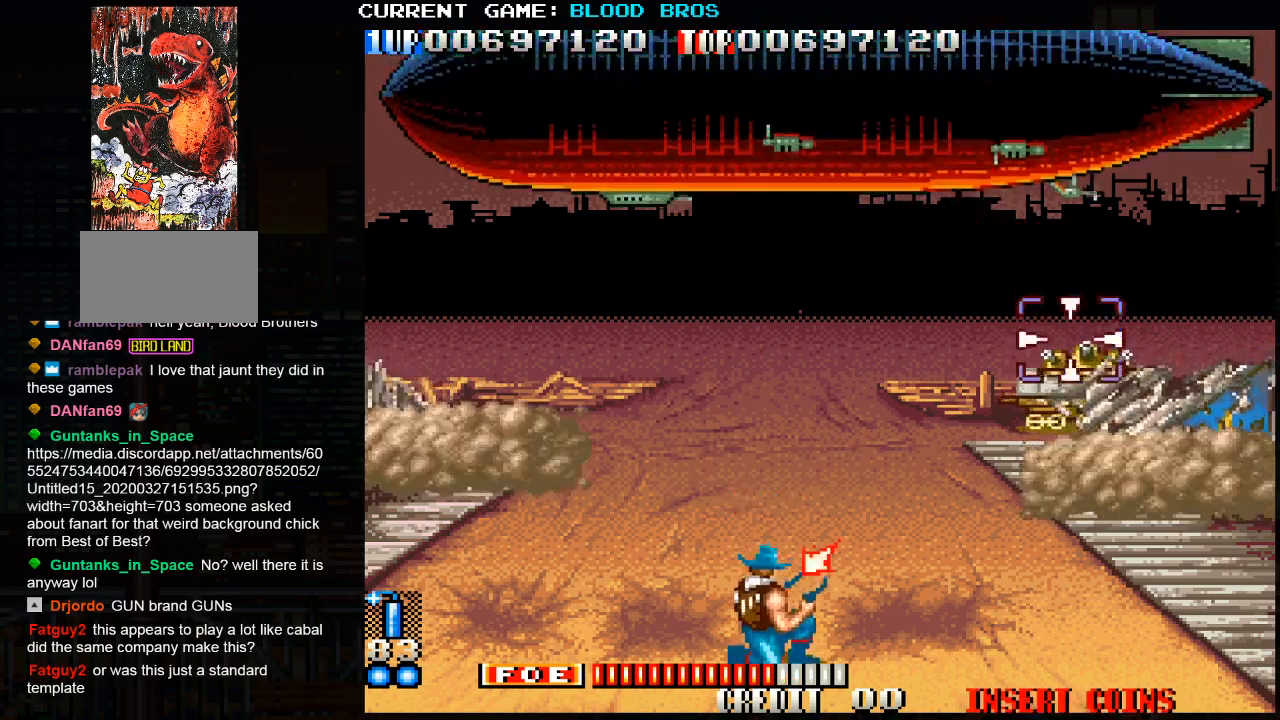
{"buttons": ["SQUARE"], "left_stick": "up-left", "events": [[33, "SQUARE", "down"], [67, "left_stick", "center"], [83, "SQUARE", "up"], [117, "SQUARE", "down"], [167, "SQUARE", "up"], [200, "SQUARE", "down"], [250, "SQUARE", "up"], [283, "SQUARE", "down"], [317, "left_stick", "left"], [333, "SQUARE", "up"], [383, "SQUARE", "down"], [433, "SQUARE", "up"], [450, "left_stick", "up-left"], [483, "SQUARE", "down"]]}
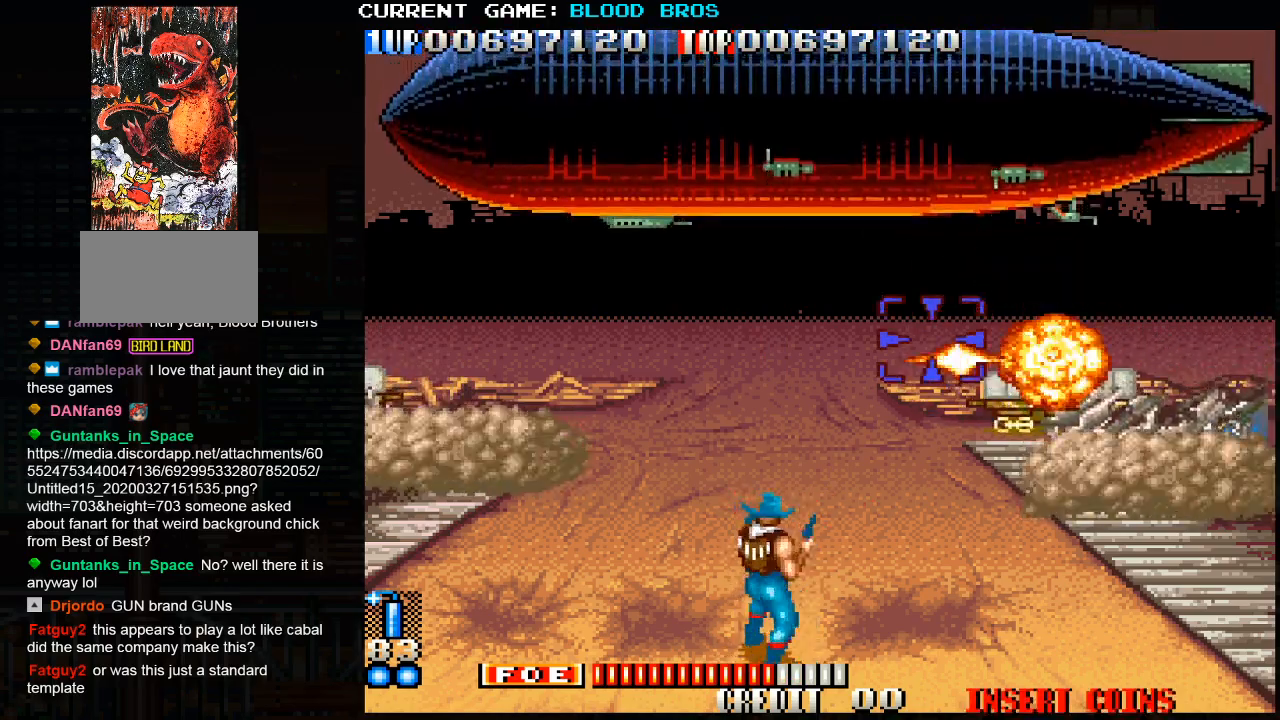
{"buttons": ["SQUARE"], "left_stick": "left", "events": [[17, "SQUARE", "up"], [67, "SQUARE", "down"], [117, "SQUARE", "up"], [167, "SQUARE", "down"], [200, "SQUARE", "up"], [250, "left_stick", "right"], [267, "SQUARE", "down"], [317, "SQUARE", "up"], [350, "SQUARE", "down"], [400, "SQUARE", "up"], [433, "left_stick", "left"], [450, "SQUARE", "down"]]}
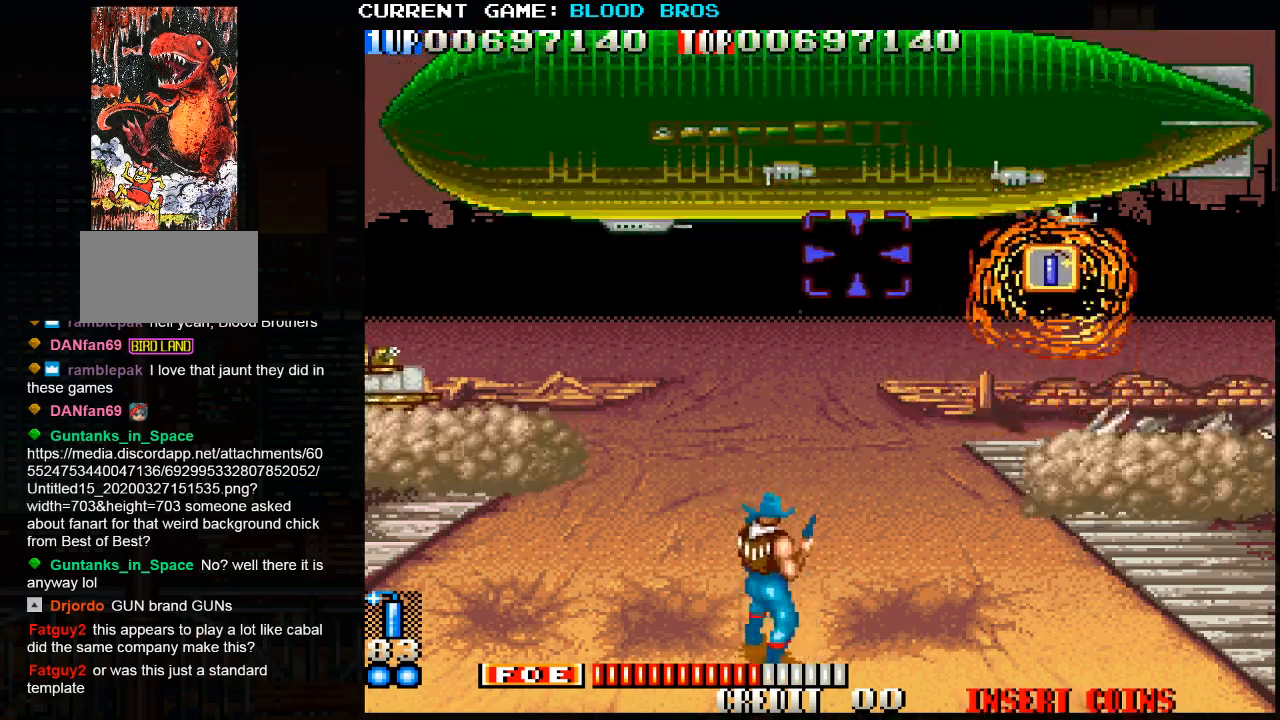
{"buttons": [], "left_stick": "down-left", "events": [[17, "SQUARE", "up"], [17, "left_stick", "up-left"], [50, "SQUARE", "down"], [100, "SQUARE", "up"], [150, "SQUARE", "down"], [200, "SQUARE", "up"], [233, "SQUARE", "down"], [233, "left_stick", "down-left"], [300, "SQUARE", "up"], [350, "SQUARE", "down"], [400, "SQUARE", "up"], [433, "SQUARE", "down"], [500, "SQUARE", "up"]]}
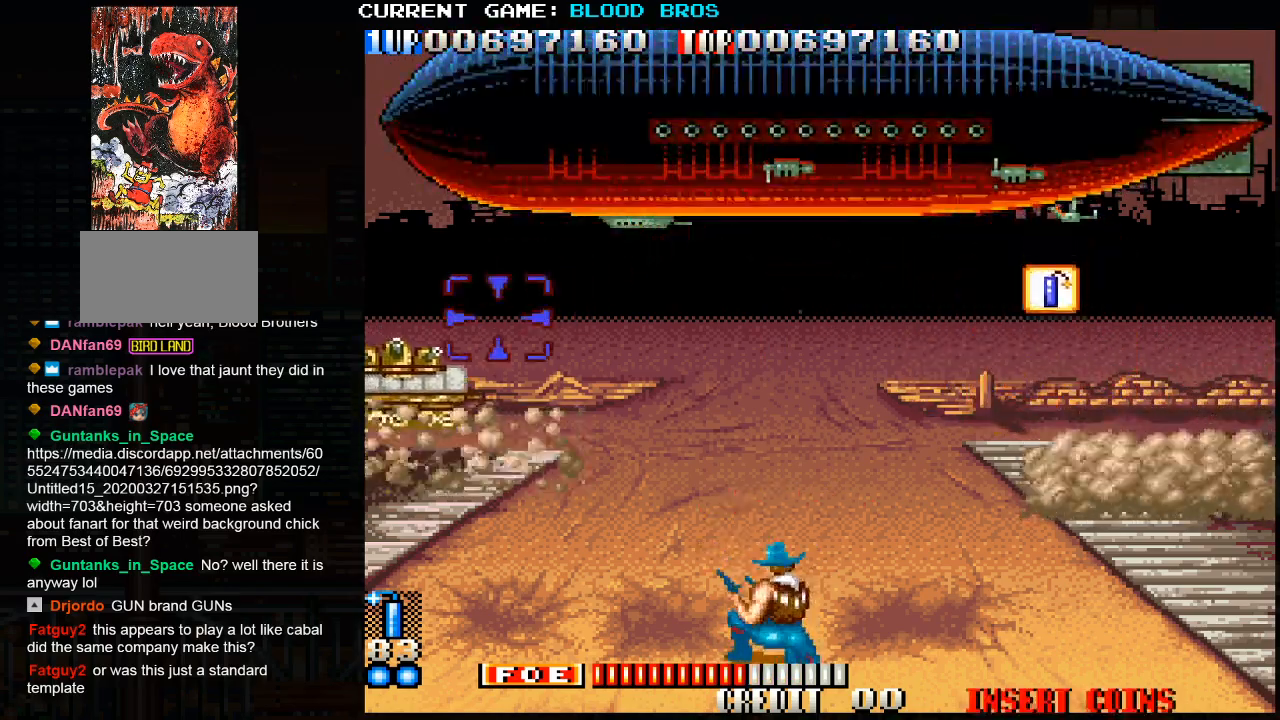
{"buttons": [], "left_stick": "center", "events": [[33, "SQUARE", "down"], [100, "SQUARE", "up"], [100, "left_stick", "center"], [133, "SQUARE", "down"], [183, "SQUARE", "up"], [233, "SQUARE", "down"], [300, "SQUARE", "up"], [333, "SQUARE", "down"], [383, "SQUARE", "up"], [450, "SQUARE", "down"], [483, "SQUARE", "up"]]}
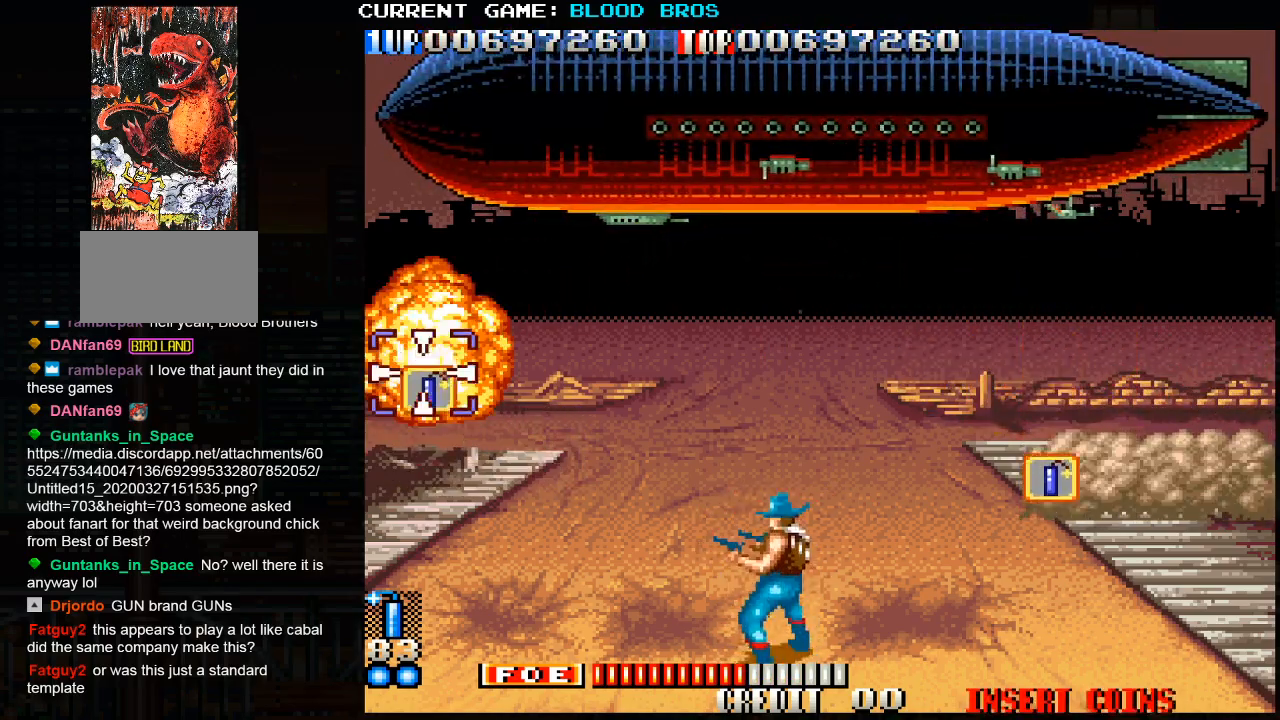
{"buttons": ["SQUARE"], "left_stick": "up-right", "events": [[33, "SQUARE", "down"], [67, "SQUARE", "up"], [117, "SQUARE", "down"], [133, "left_stick", "right"], [167, "SQUARE", "up"], [183, "left_stick", "up-right"], [217, "SQUARE", "down"], [267, "SQUARE", "up"], [317, "SQUARE", "down"], [350, "SQUARE", "up"], [400, "SQUARE", "down"], [450, "SQUARE", "up"], [500, "SQUARE", "down"]]}
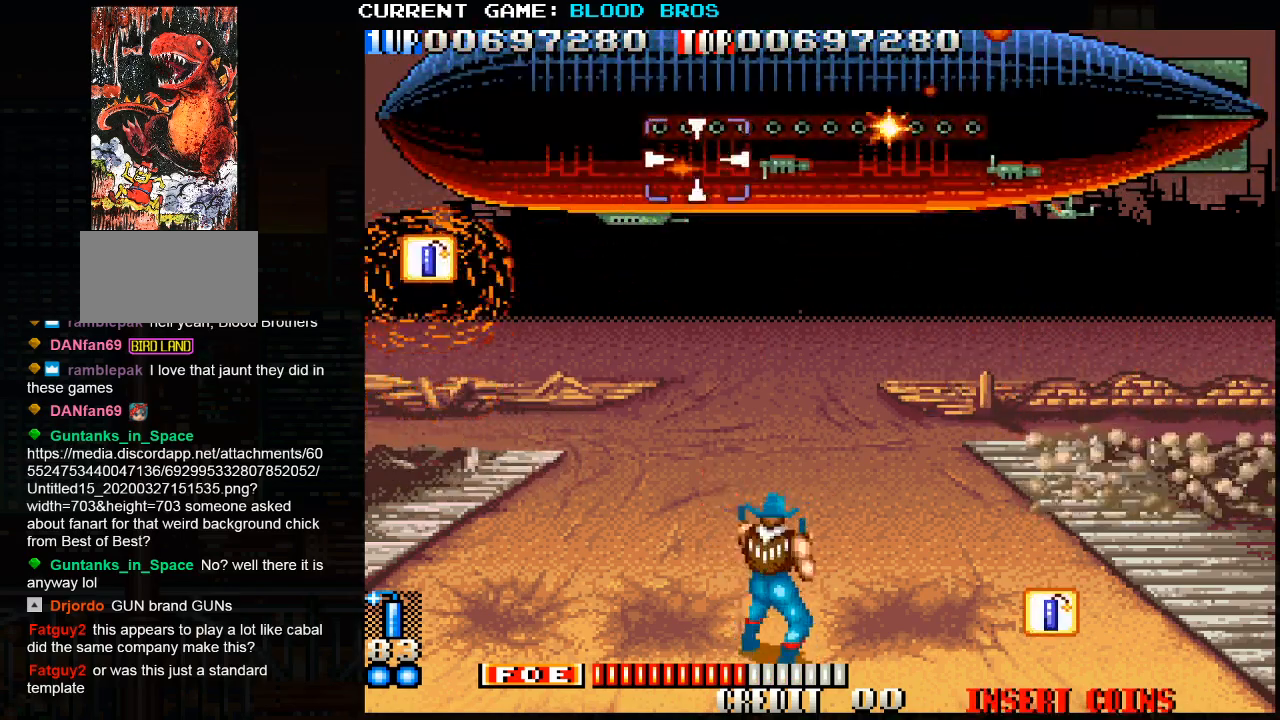
{"buttons": ["SQUARE"], "left_stick": "center", "events": [[67, "SQUARE", "up"], [100, "SQUARE", "down"], [133, "left_stick", "right"], [167, "SQUARE", "up"], [200, "SQUARE", "down"], [233, "left_stick", "center"], [350, "left_stick", "left"], [367, "SQUARE", "up"], [417, "SQUARE", "down"], [417, "left_stick", "center"]]}
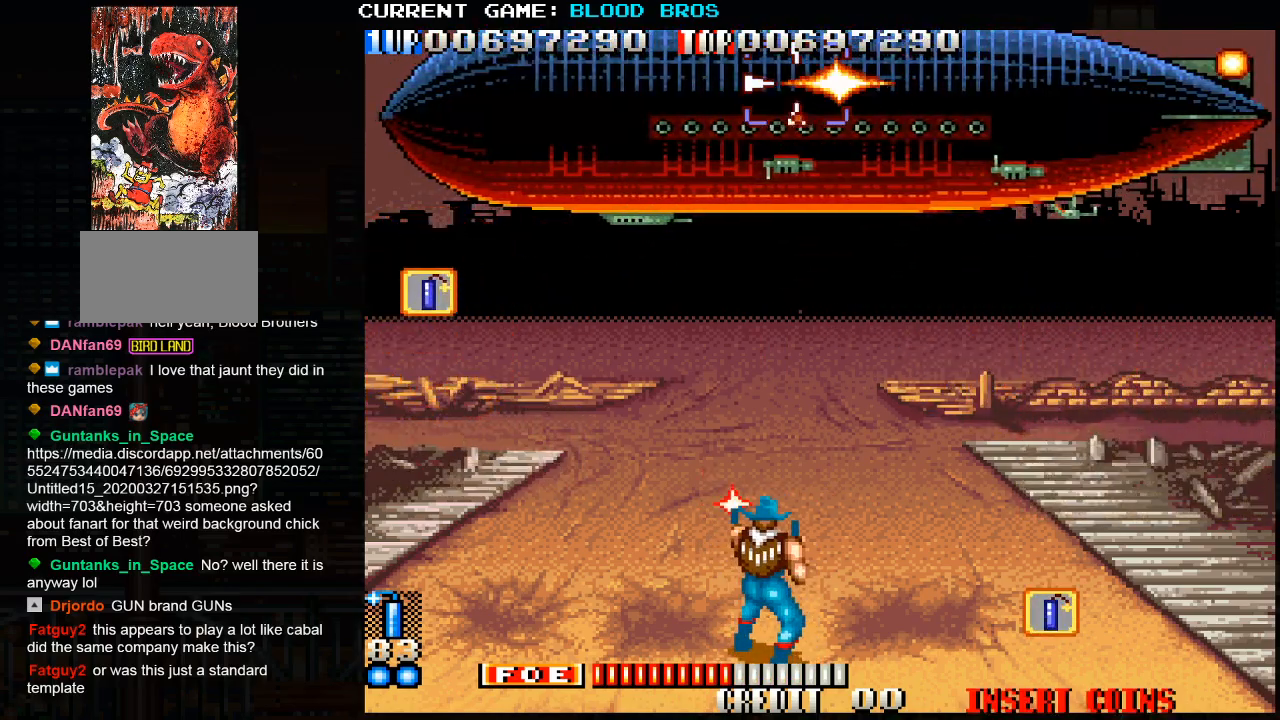
{"buttons": [], "left_stick": "down", "events": [[50, "SQUARE", "up"], [117, "SQUARE", "down"], [183, "SQUARE", "up"], [217, "SQUARE", "down"], [250, "SQUARE", "up"], [317, "SQUARE", "down"], [400, "SQUARE", "up"], [417, "SQUARE", "down"], [450, "SQUARE", "up"], [483, "left_stick", "down"]]}
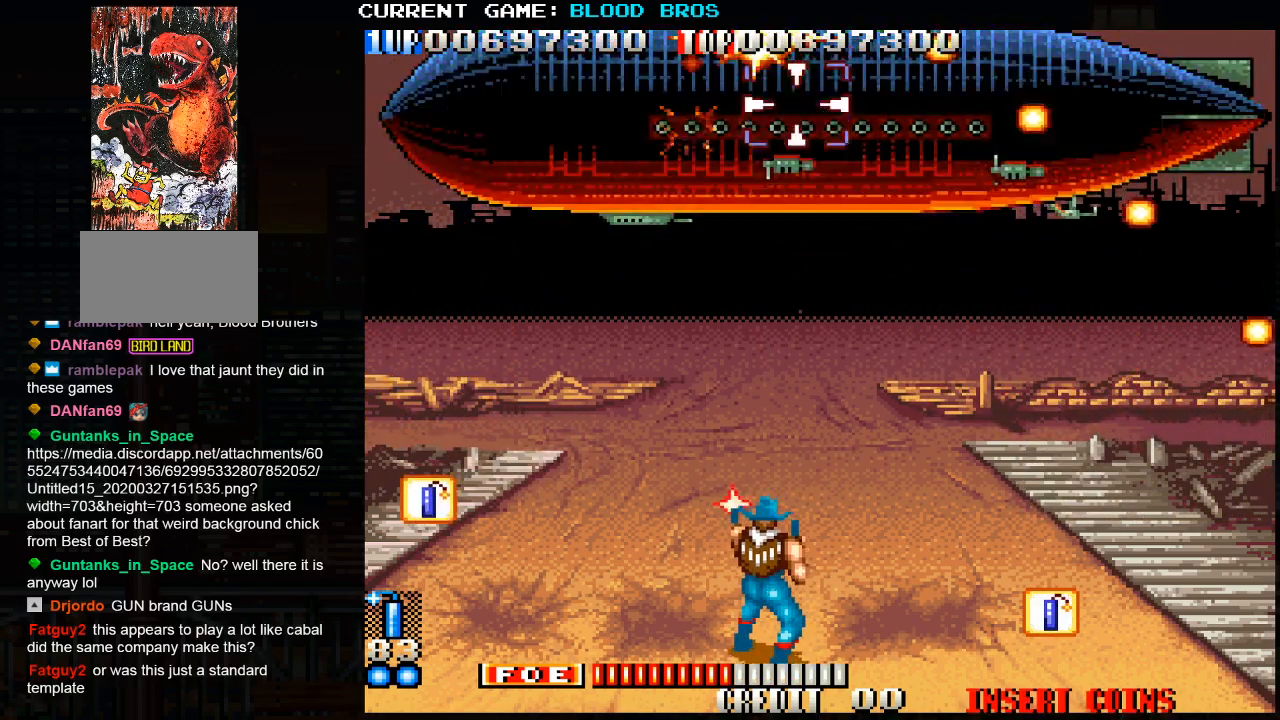
{"buttons": ["SQUARE"], "left_stick": "center", "events": [[17, "SQUARE", "down"], [33, "left_stick", "center"], [83, "SQUARE", "up"], [133, "SQUARE", "down"], [150, "SQUARE", "up"], [217, "SQUARE", "down"], [233, "left_stick", "left"], [267, "SQUARE", "up"], [317, "SQUARE", "down"], [317, "left_stick", "center"], [333, "SQUARE", "up"], [417, "SQUARE", "down"], [450, "SQUARE", "up"], [483, "SQUARE", "down"]]}
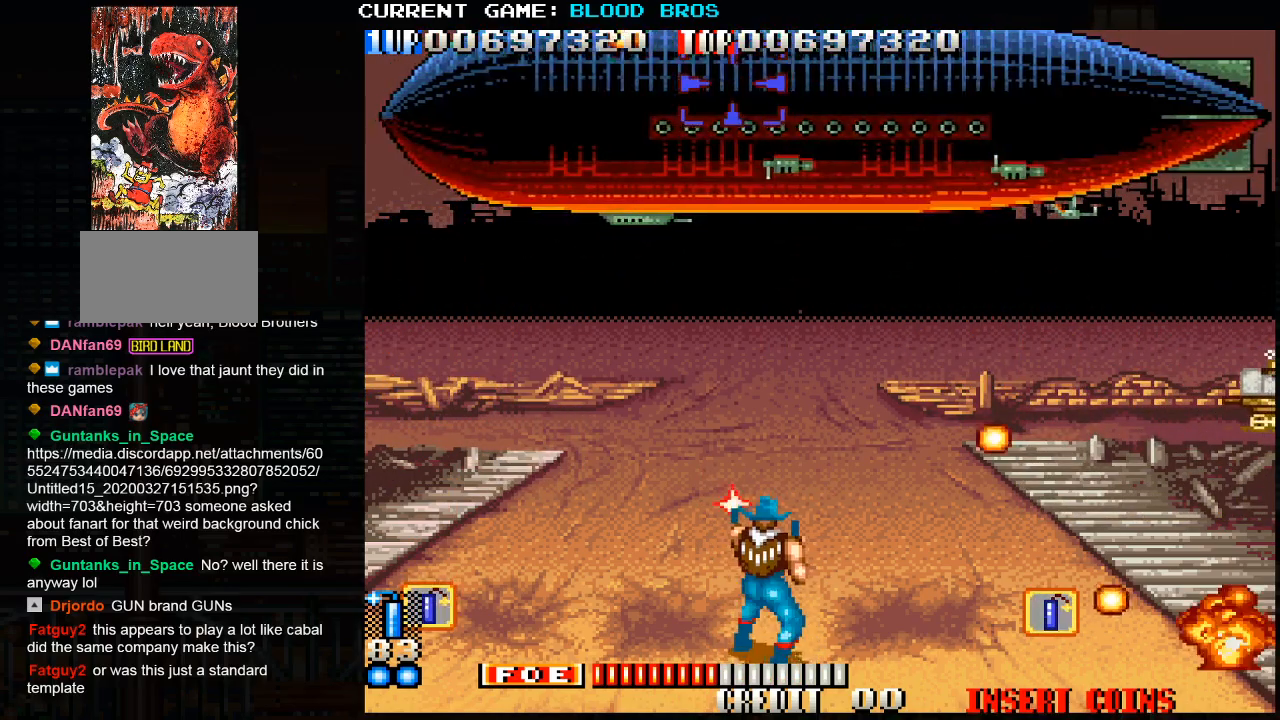
{"buttons": [], "left_stick": "down-right", "events": [[50, "SQUARE", "up"], [100, "SQUARE", "down"], [167, "SQUARE", "up"], [183, "SQUARE", "down"], [250, "SQUARE", "up"], [283, "SQUARE", "down"], [283, "left_stick", "down"], [350, "SQUARE", "up"], [350, "left_stick", "down-right"], [367, "SQUARE", "down"], [450, "SQUARE", "up"]]}
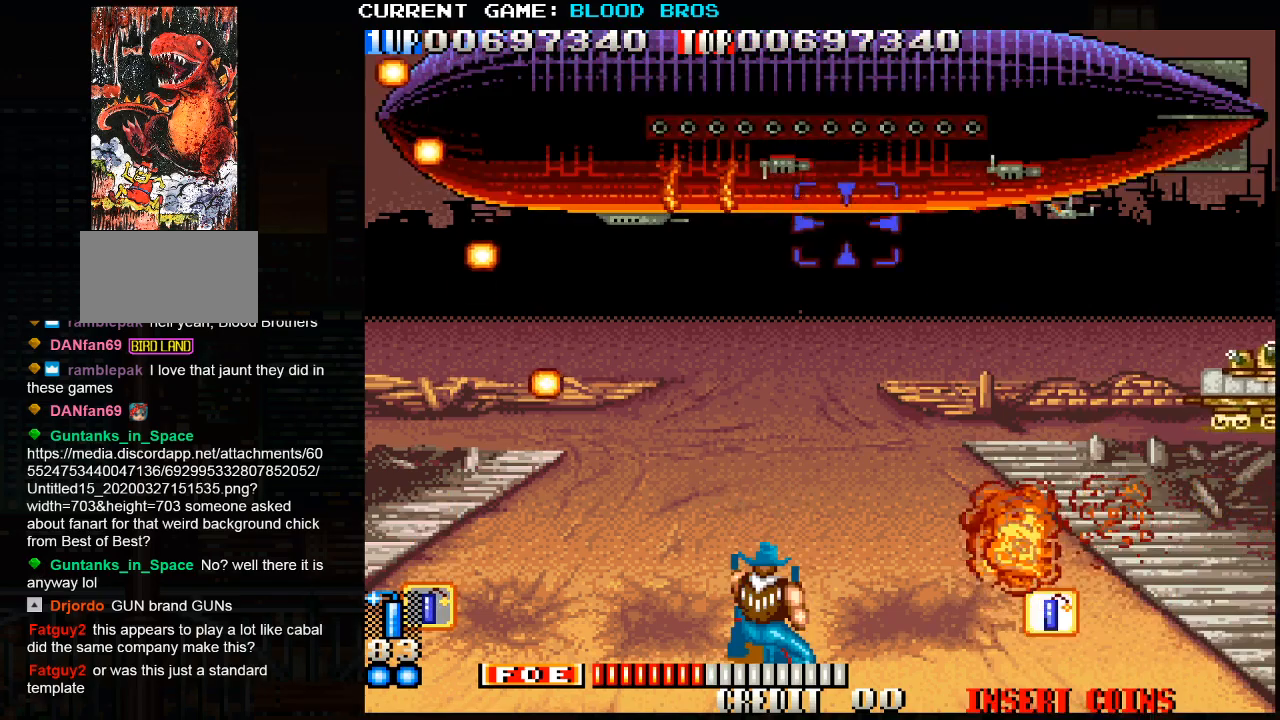
{"buttons": ["SQUARE"], "left_stick": "center", "events": [[100, "SQUARE", "down"], [133, "SQUARE", "up"], [217, "SQUARE", "down"], [233, "left_stick", "right"], [267, "SQUARE", "up"], [300, "SQUARE", "down"], [350, "SQUARE", "up"], [400, "SQUARE", "down"], [417, "left_stick", "center"], [433, "SQUARE", "up"], [450, "SQUARE", "down"]]}
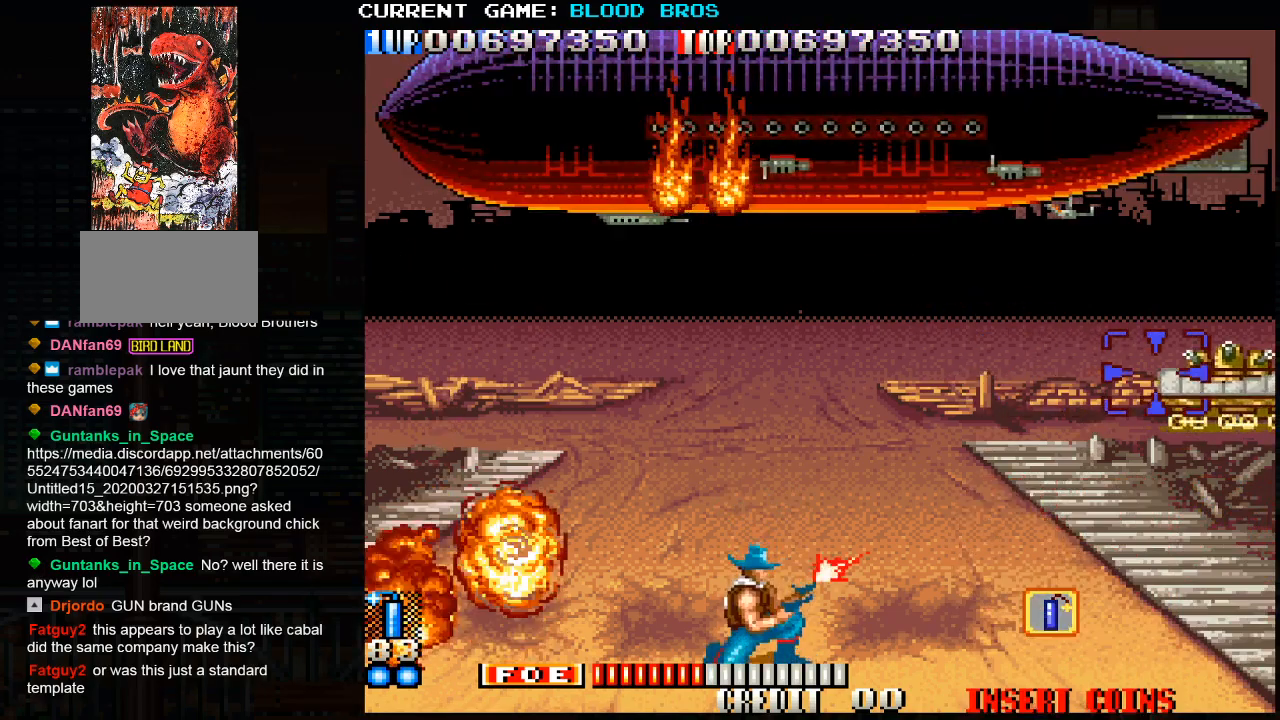
{"buttons": [], "left_stick": "up-left", "events": [[33, "SQUARE", "up"], [50, "TRIANGLE", "down"], [100, "TRIANGLE", "up"], [133, "SQUARE", "down"], [217, "SQUARE", "up"], [233, "left_stick", "left"], [300, "SQUARE", "down"], [333, "left_stick", "up-left"], [383, "SQUARE", "up"], [450, "SQUARE", "down"], [500, "SQUARE", "up"]]}
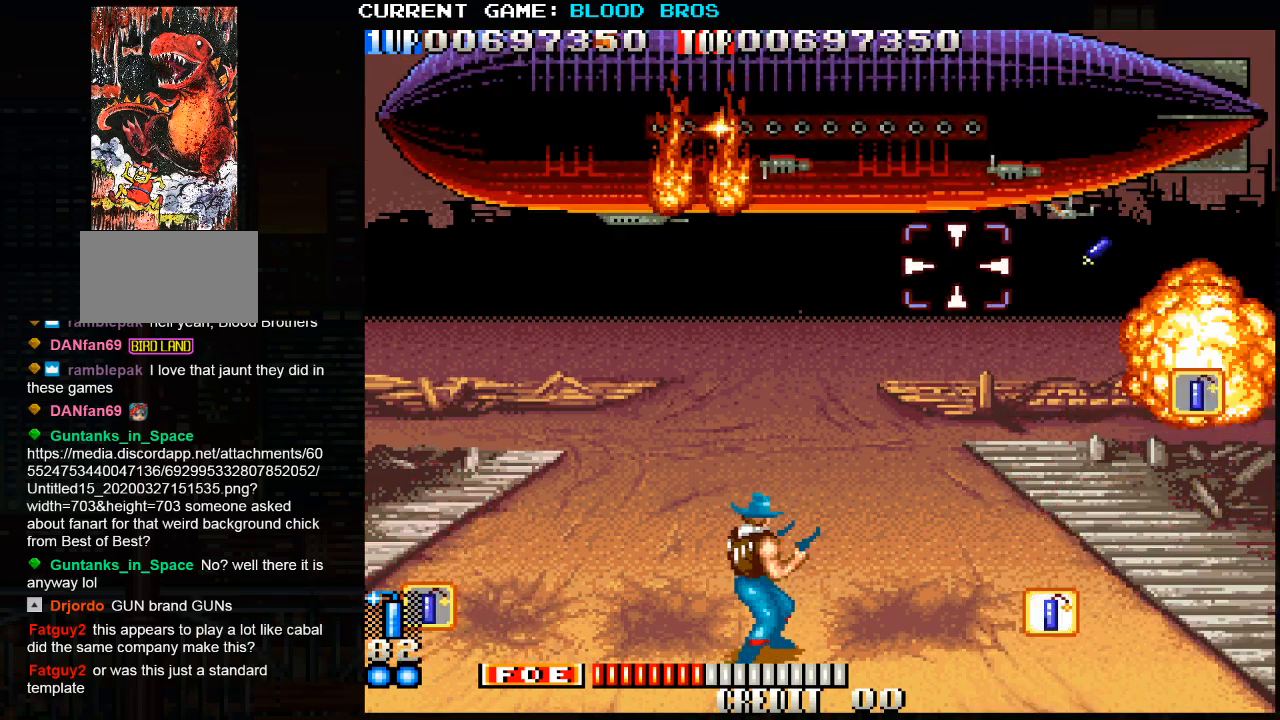
{"buttons": [], "left_stick": "center", "events": [[17, "SQUARE", "down"], [83, "SQUARE", "up"], [150, "SQUARE", "down"], [300, "SQUARE", "up"], [333, "left_stick", "center"], [350, "SQUARE", "down"], [500, "SQUARE", "up"]]}
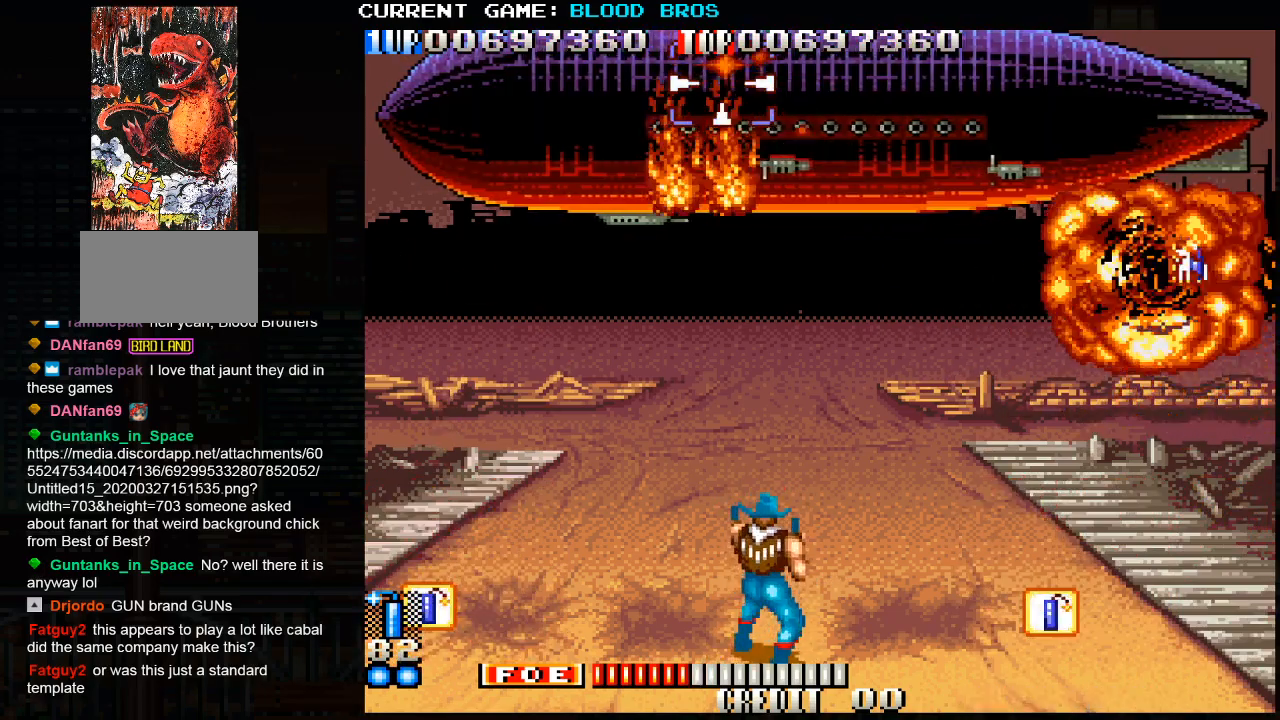
{"buttons": ["SQUARE"], "left_stick": "center", "events": [[50, "SQUARE", "down"], [200, "SQUARE", "up"], [200, "left_stick", "right"], [250, "SQUARE", "down"], [283, "SQUARE", "up"], [300, "left_stick", "center"], [317, "SQUARE", "down"], [400, "SQUARE", "up"], [417, "TRIANGLE", "down"], [483, "TRIANGLE", "up"], [500, "SQUARE", "down"]]}
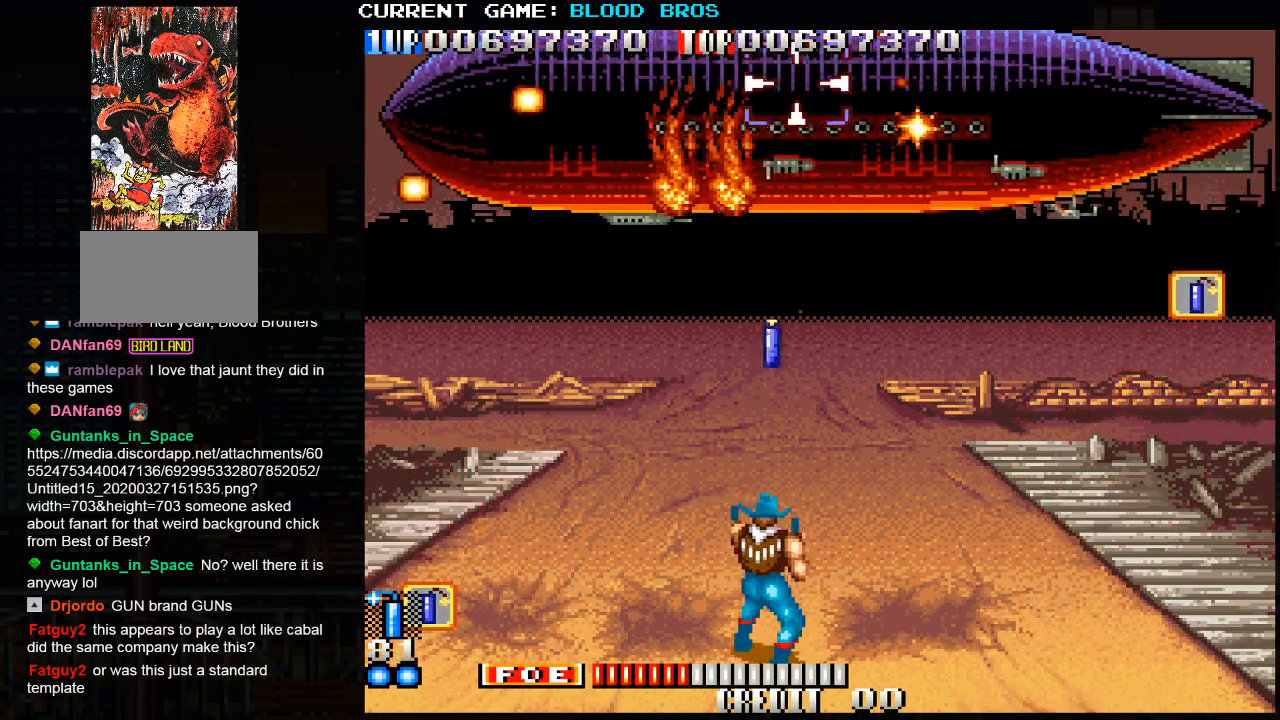
{"buttons": ["SQUARE"], "left_stick": "center", "events": [[67, "left_stick", "down"], [83, "SQUARE", "up"], [133, "SQUARE", "down"], [167, "left_stick", "left"], [183, "SQUARE", "up"], [233, "SQUARE", "down"], [233, "left_stick", "center"], [267, "SQUARE", "up"], [333, "SQUARE", "down"], [367, "SQUARE", "up"], [400, "SQUARE", "down"], [400, "left_stick", "right"], [450, "SQUARE", "up"], [500, "SQUARE", "down"], [500, "left_stick", "center"]]}
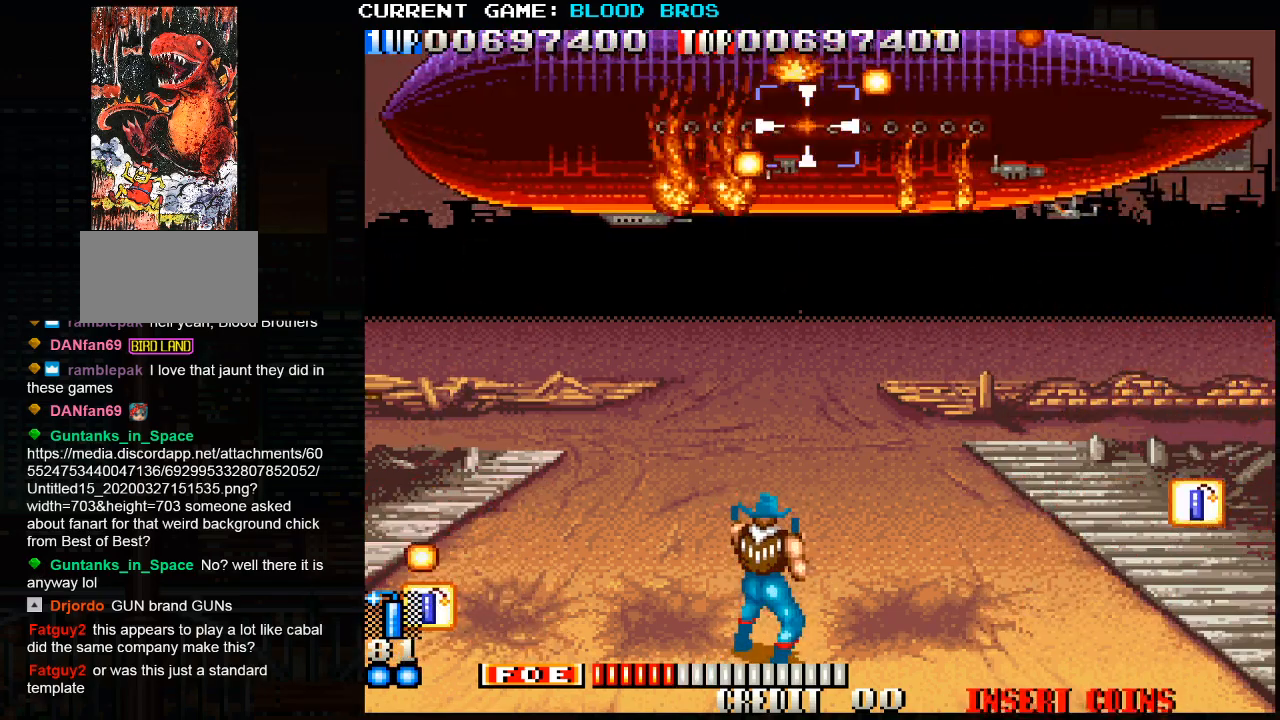
{"buttons": [], "left_stick": "left", "events": [[50, "SQUARE", "up"], [83, "SQUARE", "down"], [133, "SQUARE", "up"], [183, "left_stick", "right"], [283, "left_stick", "center"], [317, "SQUARE", "down"], [367, "left_stick", "left"], [383, "SQUARE", "up"]]}
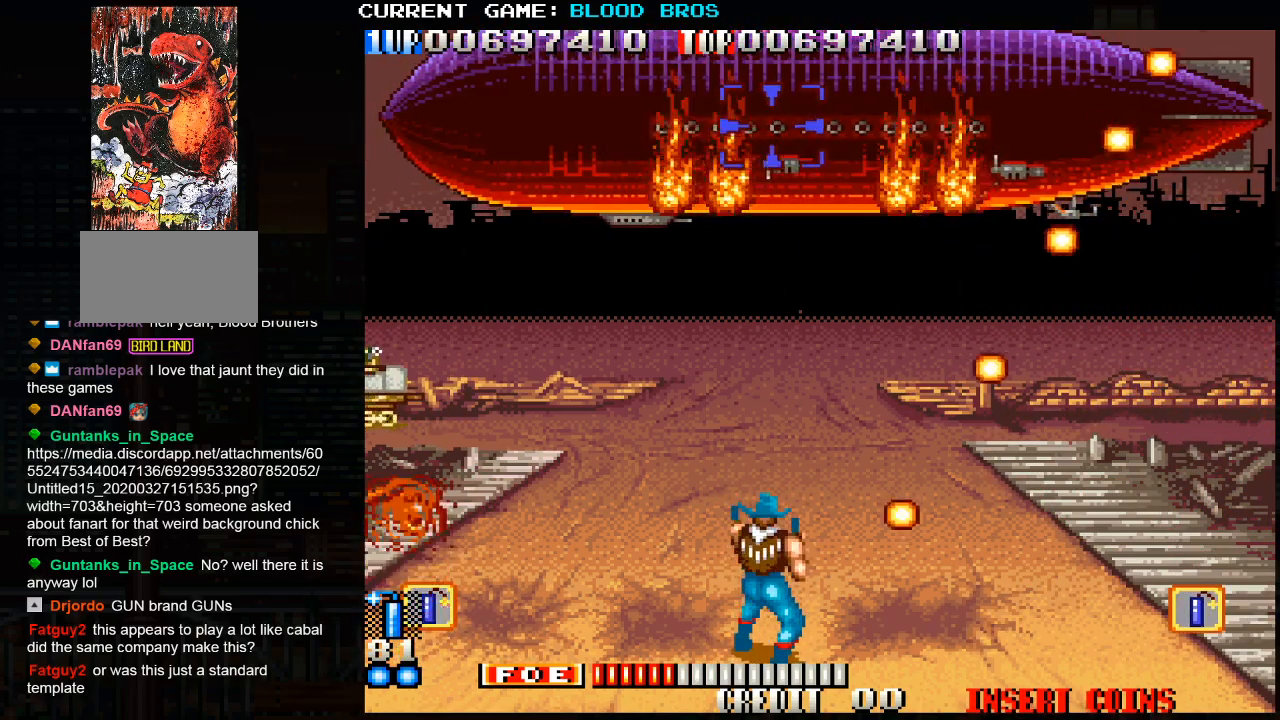
{"buttons": [], "left_stick": "down-left", "events": [[150, "left_stick", "down-left"], [233, "SQUARE", "down"], [317, "SQUARE", "up"]]}
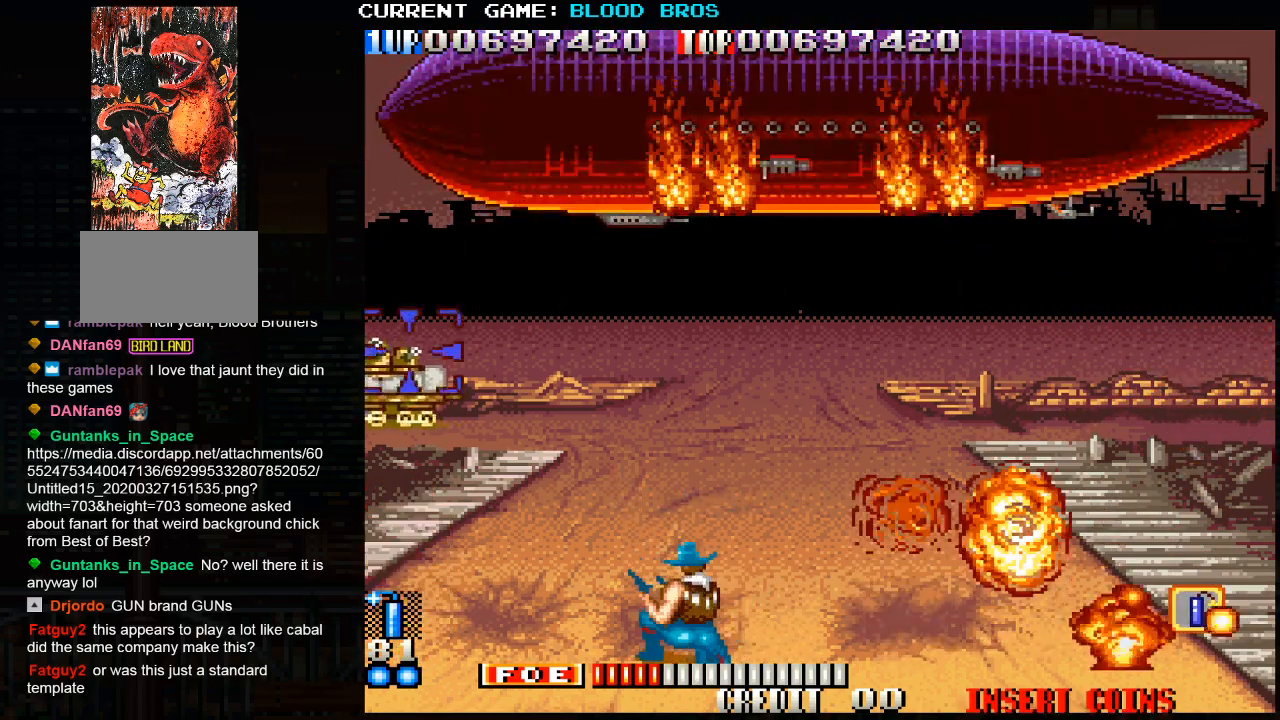
{"buttons": [], "left_stick": "up-right", "events": [[67, "TRIANGLE", "down"], [67, "left_stick", "down-right"], [150, "TRIANGLE", "up"], [167, "SQUARE", "down"], [167, "left_stick", "up-right"], [233, "SQUARE", "up"], [317, "SQUARE", "down"], [350, "SQUARE", "up"], [383, "SQUARE", "down"], [450, "SQUARE", "up"]]}
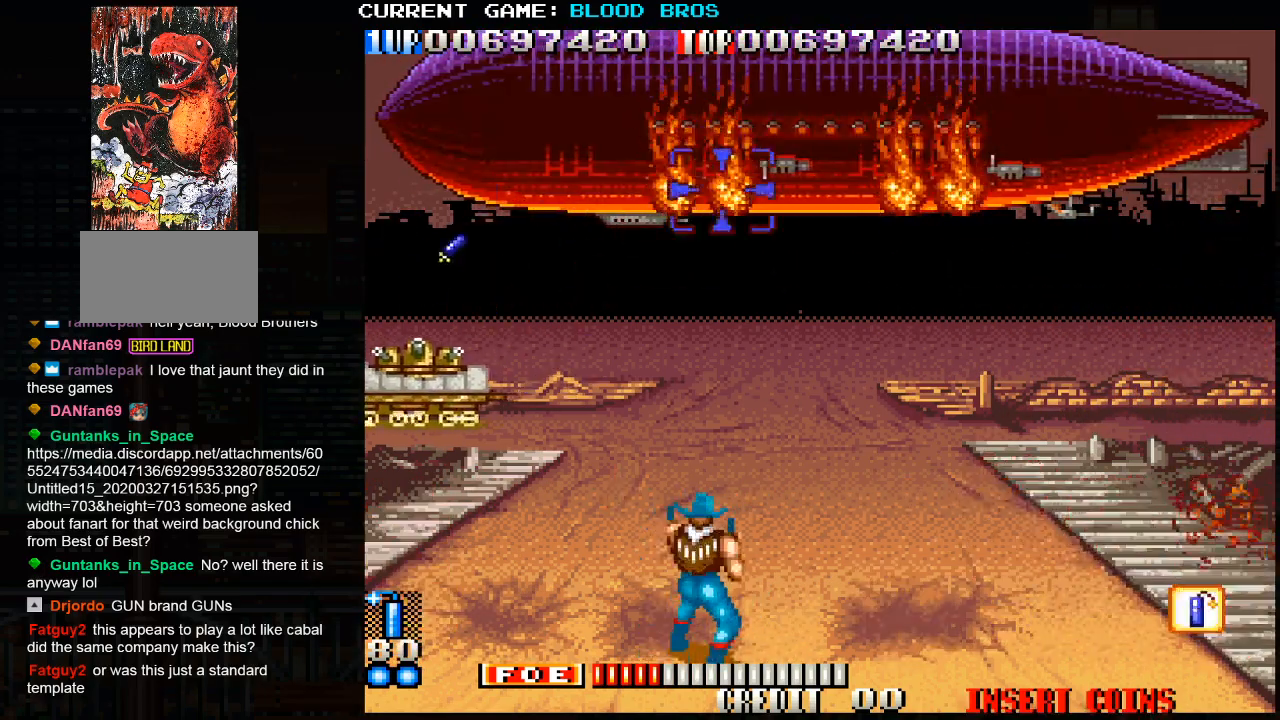
{"buttons": ["SQUARE"], "left_stick": "center", "events": [[17, "SQUARE", "down"], [150, "left_stick", "center"], [167, "SQUARE", "up"], [233, "SQUARE", "down"], [283, "SQUARE", "up"], [300, "SQUARE", "down"], [350, "SQUARE", "up"], [400, "SQUARE", "down"]]}
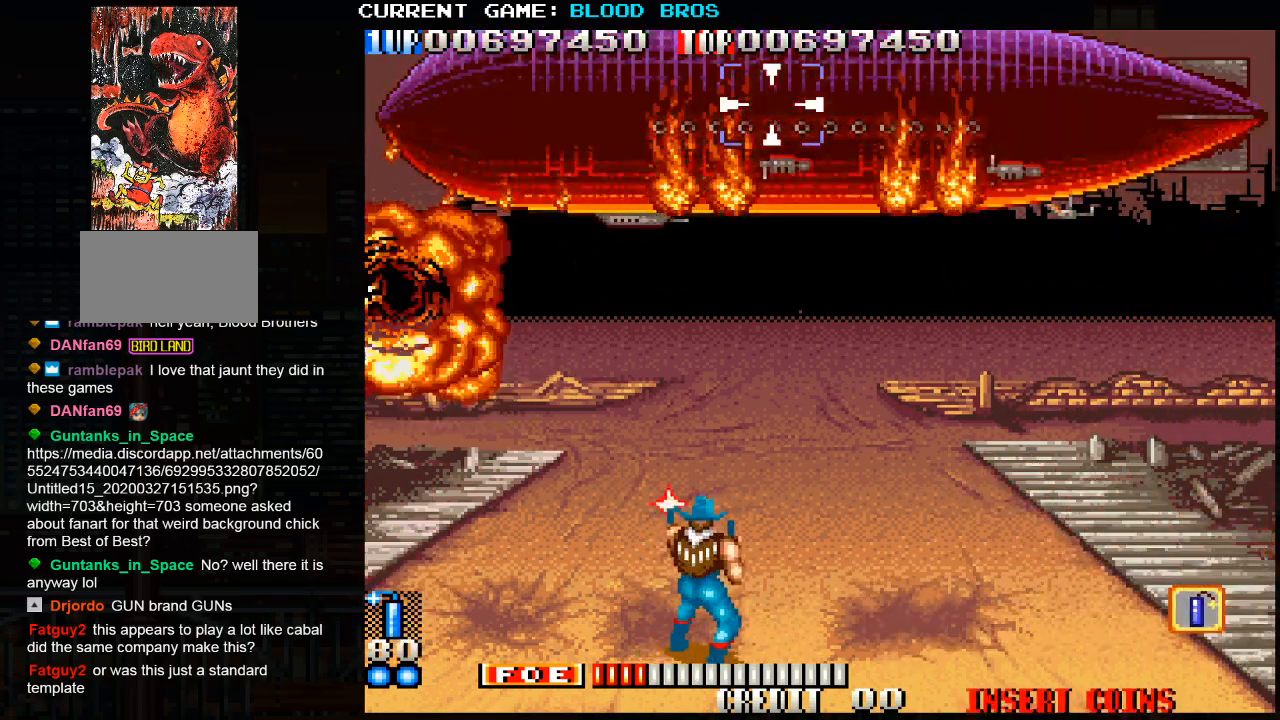
{"buttons": ["SQUARE"], "left_stick": "center", "events": [[50, "SQUARE", "up"], [117, "SQUARE", "down"], [167, "SQUARE", "up"], [200, "SQUARE", "down"], [267, "SQUARE", "up"], [317, "SQUARE", "down"], [383, "SQUARE", "up"], [417, "SQUARE", "down"], [467, "SQUARE", "up"], [500, "SQUARE", "down"]]}
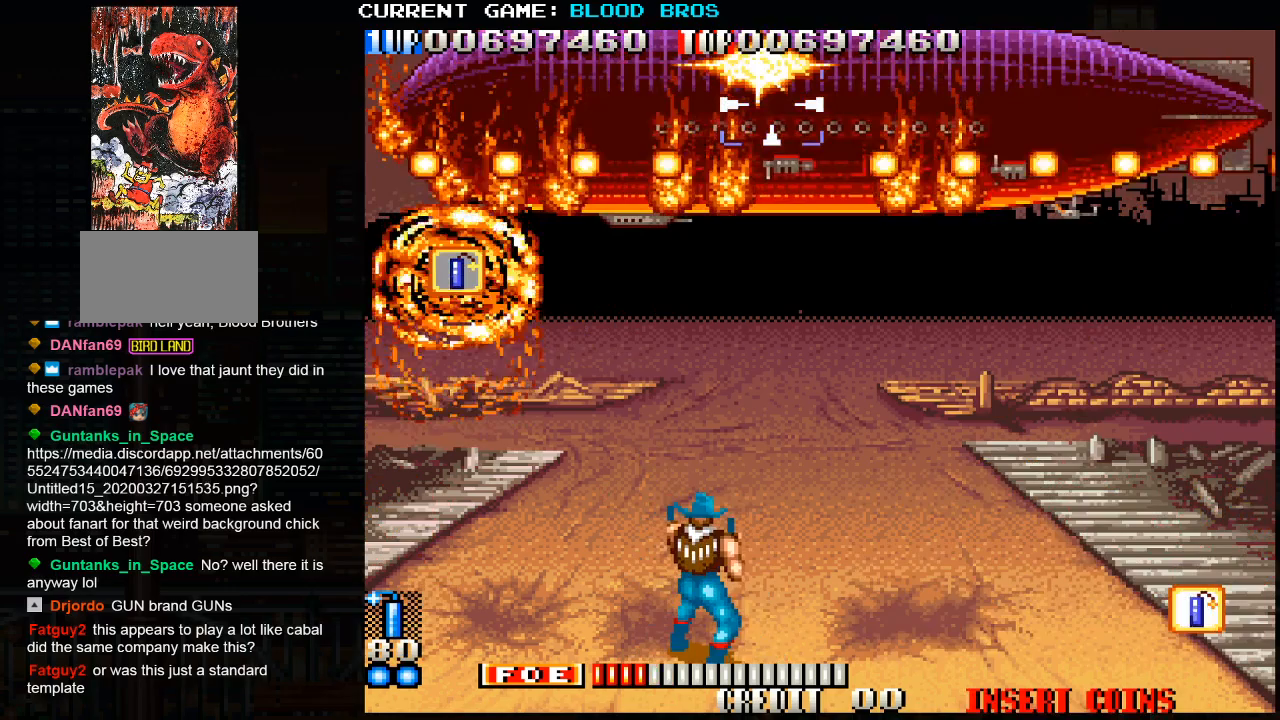
{"buttons": [], "left_stick": "center", "events": [[83, "SQUARE", "up"], [100, "SQUARE", "down"], [167, "SQUARE", "up"], [217, "SQUARE", "down"], [233, "SQUARE", "up"], [250, "left_stick", "right"], [383, "left_stick", "center"]]}
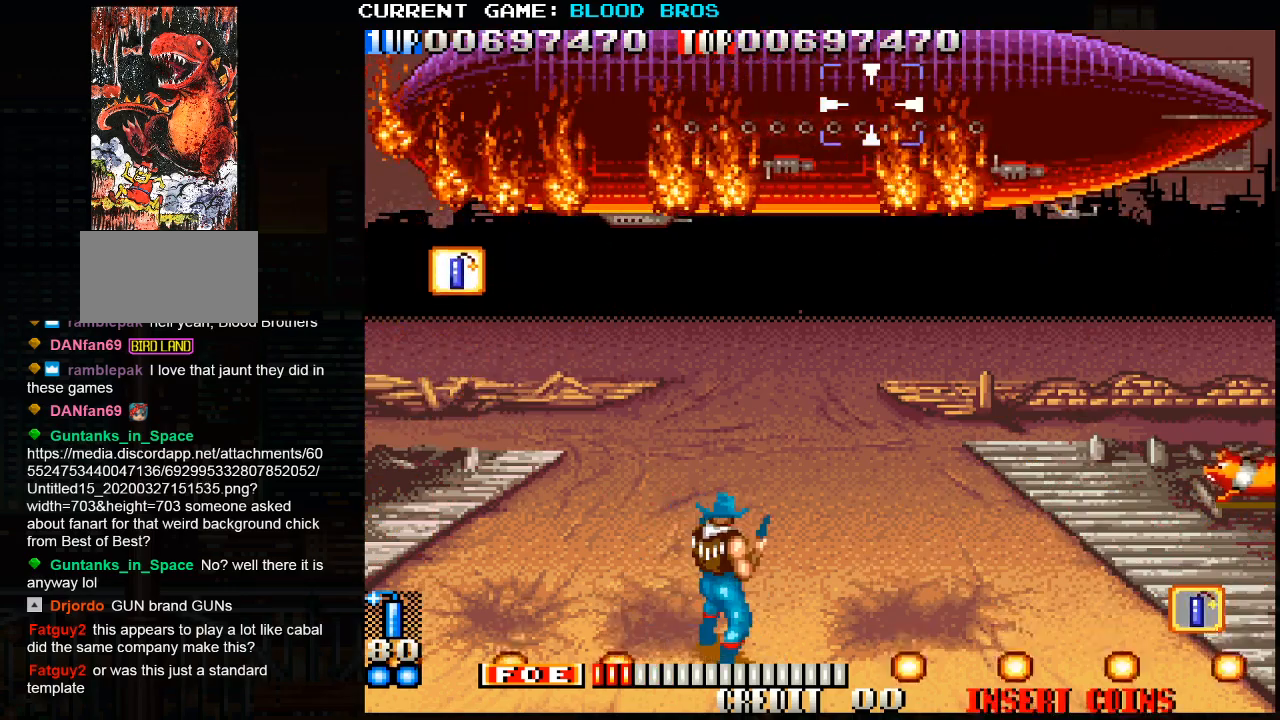
{"buttons": ["SQUARE"], "left_stick": "center", "events": [[100, "SQUARE", "down"], [183, "SQUARE", "up"], [217, "SQUARE", "down"], [217, "left_stick", "left"], [300, "left_stick", "center"], [350, "SQUARE", "up"], [400, "SQUARE", "down"], [467, "SQUARE", "up"], [483, "SQUARE", "down"]]}
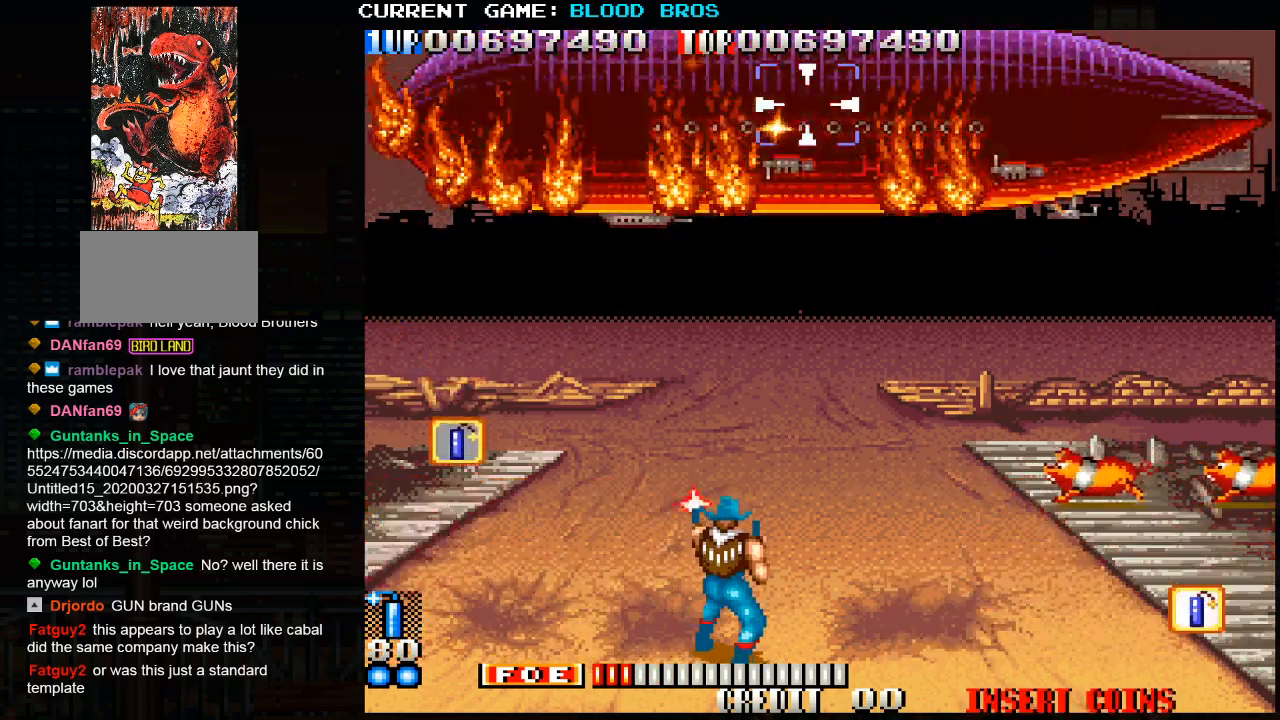
{"buttons": ["SQUARE"], "left_stick": "center", "events": [[50, "SQUARE", "up"], [100, "SQUARE", "down"], [150, "SQUARE", "up"], [183, "SQUARE", "down"], [233, "SQUARE", "up"], [267, "SQUARE", "down"], [317, "SQUARE", "up"], [367, "SQUARE", "down"], [400, "SQUARE", "up"], [467, "SQUARE", "down"]]}
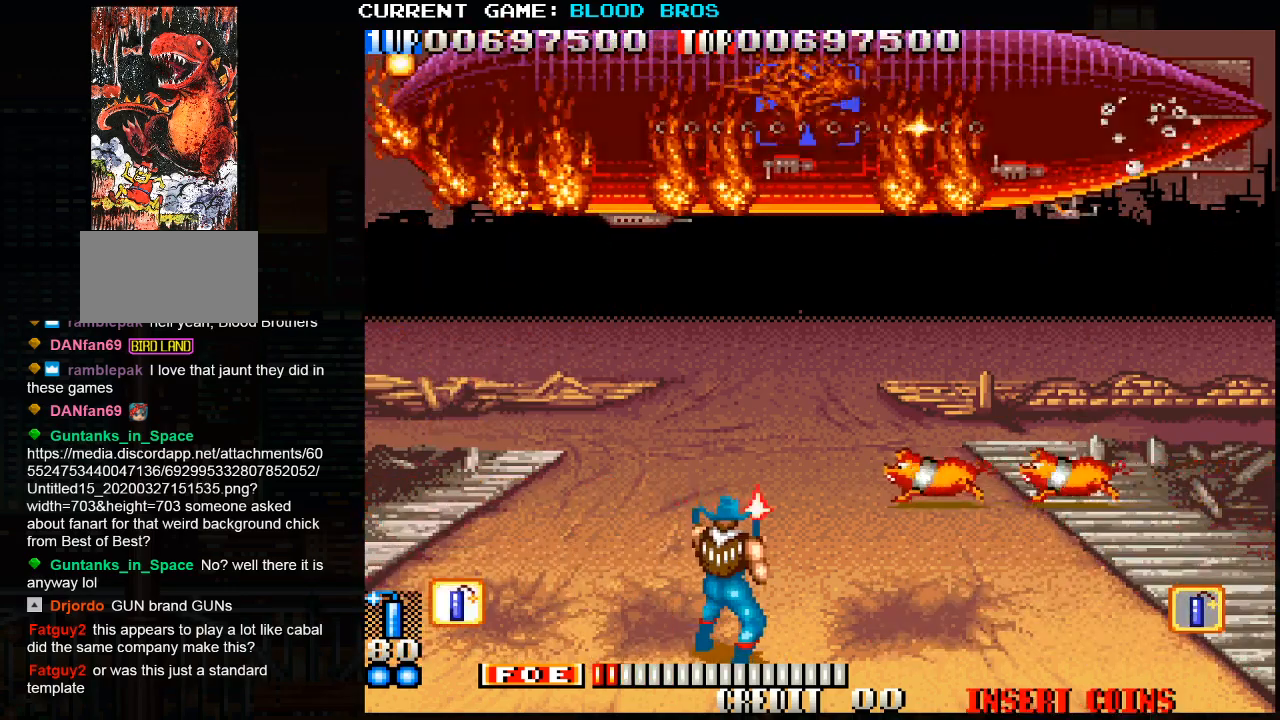
{"buttons": [], "left_stick": "center", "events": [[17, "SQUARE", "up"], [33, "SQUARE", "down"], [100, "SQUARE", "up"], [150, "SQUARE", "down"], [200, "SQUARE", "up"], [217, "SQUARE", "down"], [267, "SQUARE", "up"], [317, "SQUARE", "down"], [317, "left_stick", "left"], [367, "SQUARE", "up"], [400, "SQUARE", "down"], [417, "left_stick", "center"], [467, "SQUARE", "up"]]}
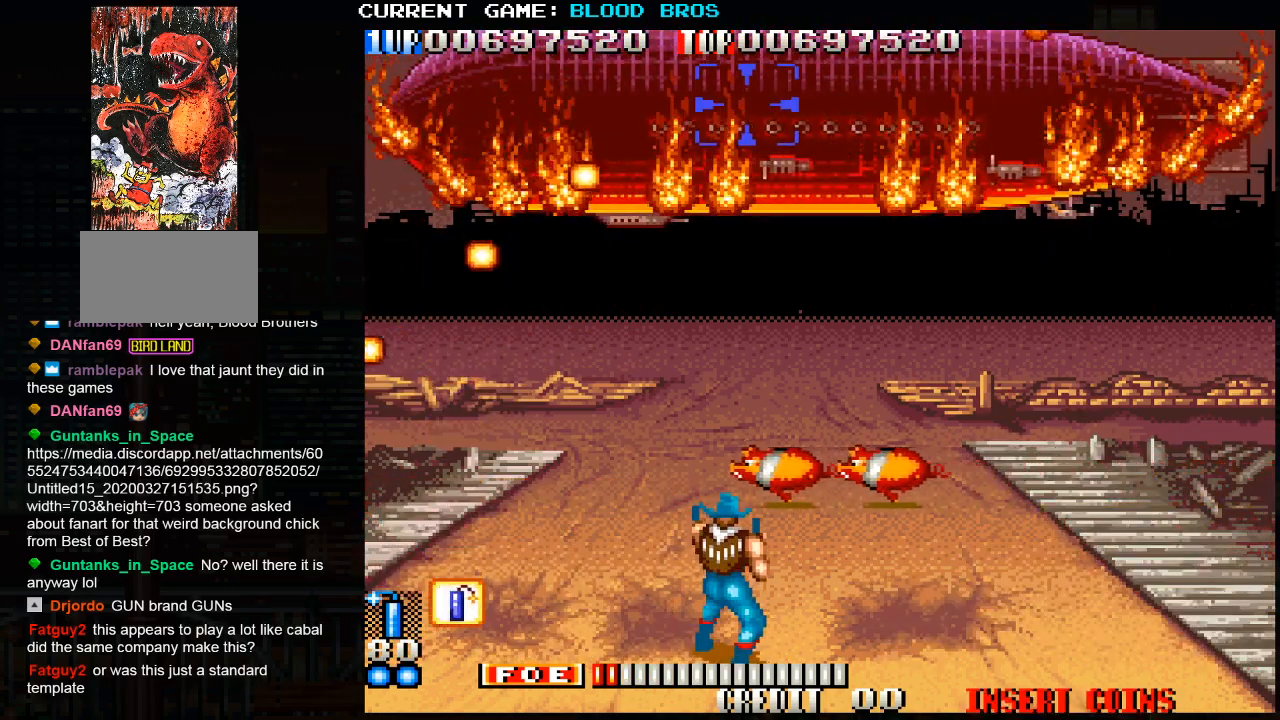
{"buttons": ["SQUARE"], "left_stick": "center", "events": [[17, "SQUARE", "down"], [67, "SQUARE", "up"], [100, "SQUARE", "down"], [167, "SQUARE", "up"], [200, "SQUARE", "down"], [283, "SQUARE", "up"], [300, "SQUARE", "down"], [367, "SQUARE", "up"], [417, "SQUARE", "down"], [467, "SQUARE", "up"], [500, "SQUARE", "down"]]}
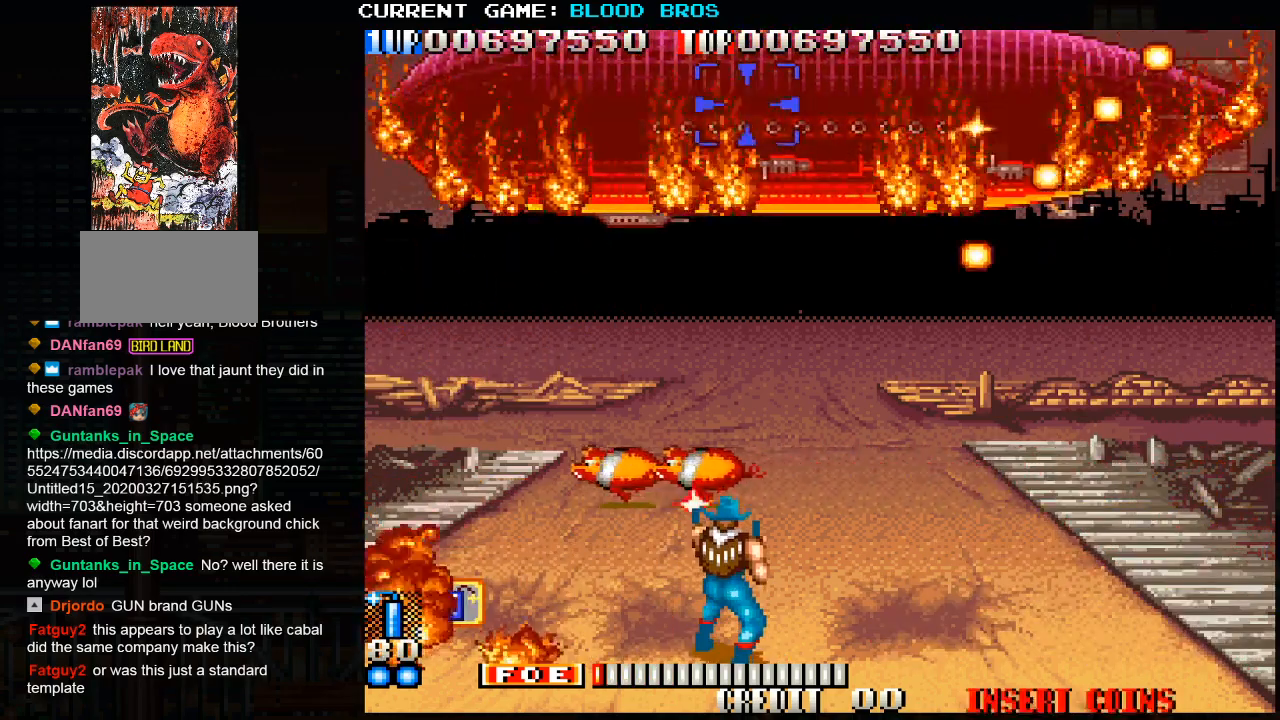
{"buttons": [], "left_stick": "center", "events": [[67, "SQUARE", "up"], [100, "SQUARE", "down"], [233, "SQUARE", "up"], [283, "SQUARE", "down"], [333, "SQUARE", "up"], [367, "SQUARE", "down"], [417, "SQUARE", "up"], [467, "SQUARE", "down"], [483, "SQUARE", "up"]]}